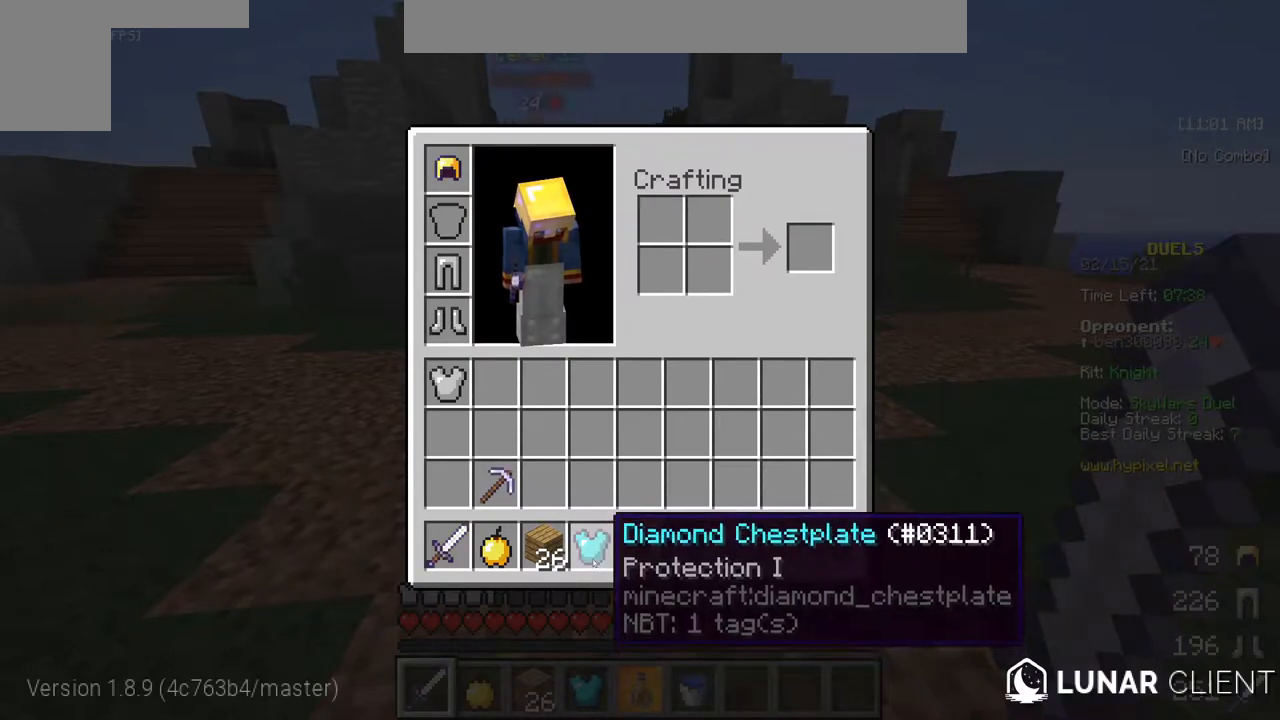
Gameplay with keyboard and mouse; each line is a JSON object with the keys and mouse buttons held at the frame after it. "events" lists presses ("down") and releases ("up") of "a", "d", "s", "w", "mouse_left" and "mouse_right" between this image and that frame as [ms after this image, input, new state], when the widget could be followed in between. "mouse_left", "mouse_right" = the "left", "right" buttons of the "mouse" list. No other keys are recorded. Fast repeated clicks can show as one long hold. Mouse movement is not recorded.
{"keys": ["w"], "mouse": [], "events": [[467, "w", "down"]]}
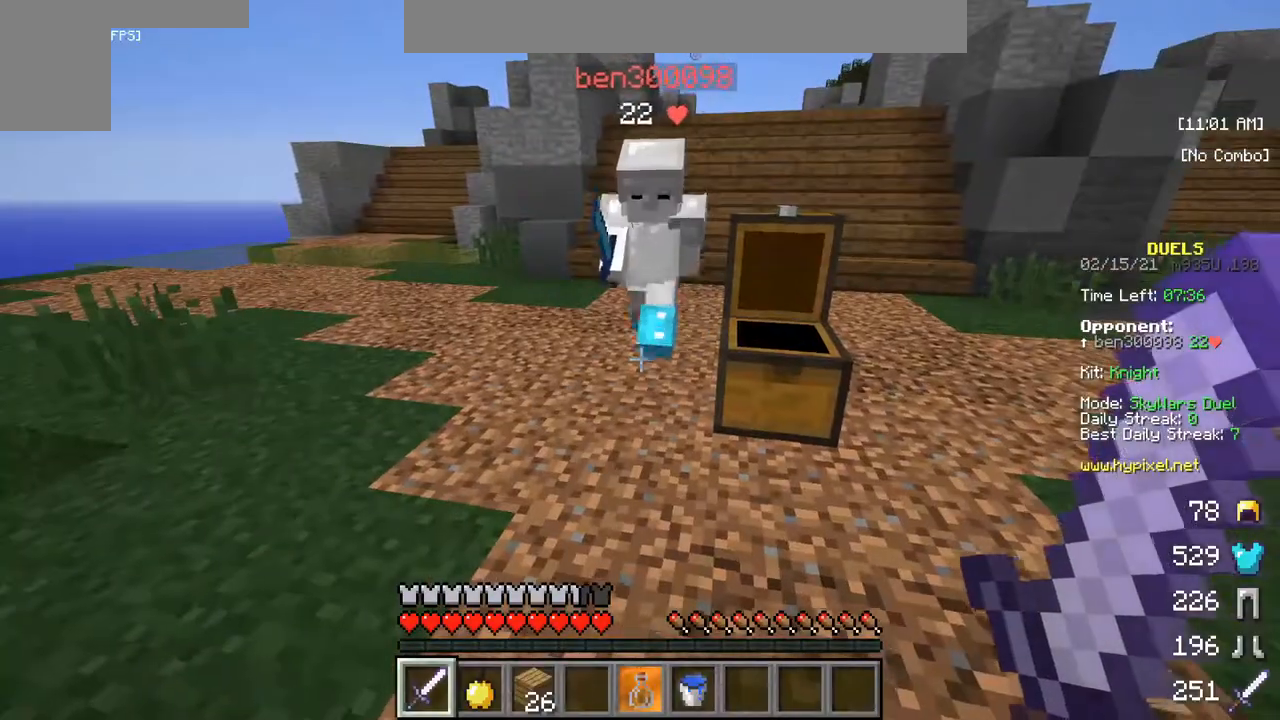
{"keys": ["w"], "mouse": ["left", "right"], "events": [[233, "mouse_left", "down"], [233, "mouse_right", "down"], [400, "mouse_right", "up"], [433, "mouse_right", "down"]]}
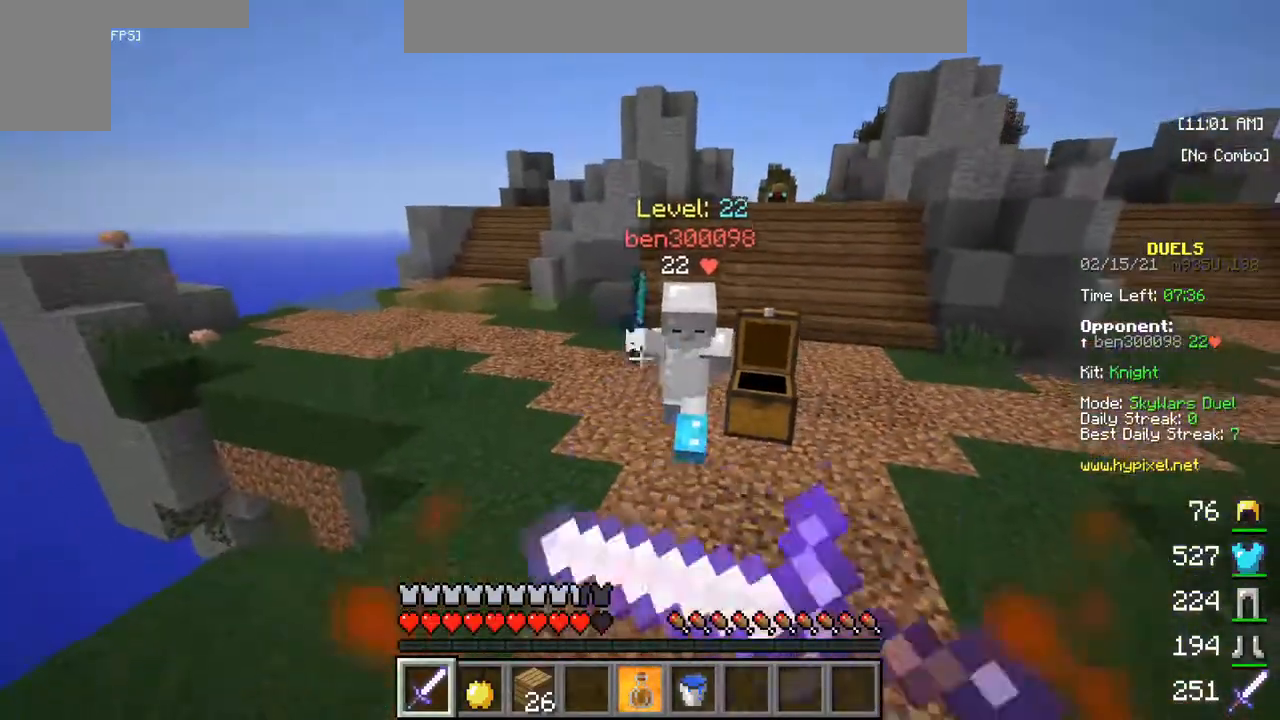
{"keys": ["w"], "mouse": ["left"], "events": [[67, "mouse_right", "up"]]}
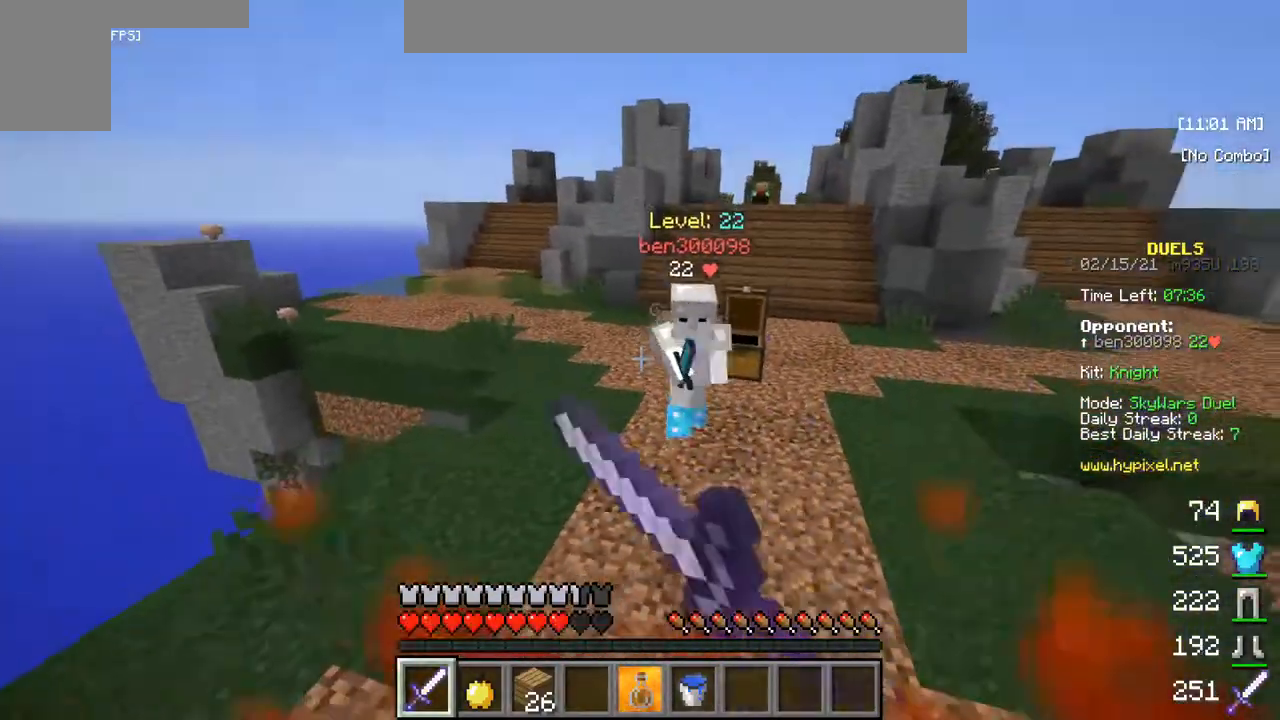
{"keys": ["w"], "mouse": [], "events": [[267, "mouse_left", "up"]]}
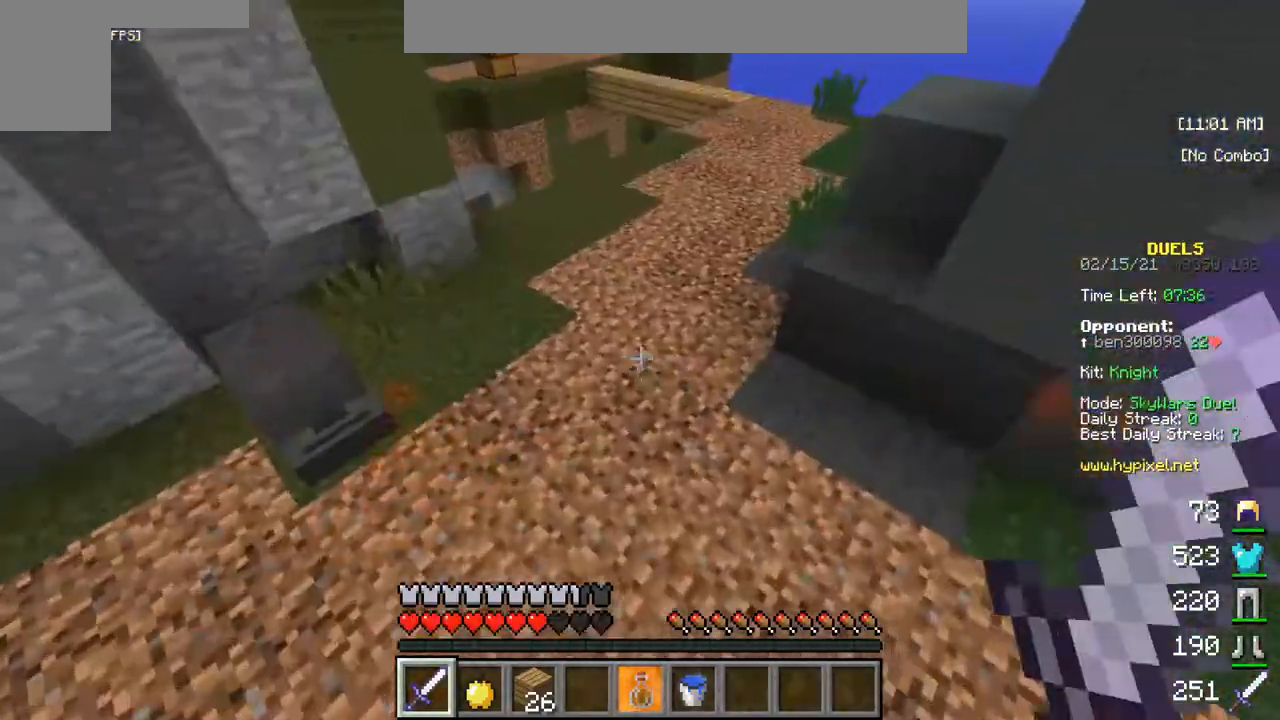
{"keys": ["w"], "mouse": [], "events": []}
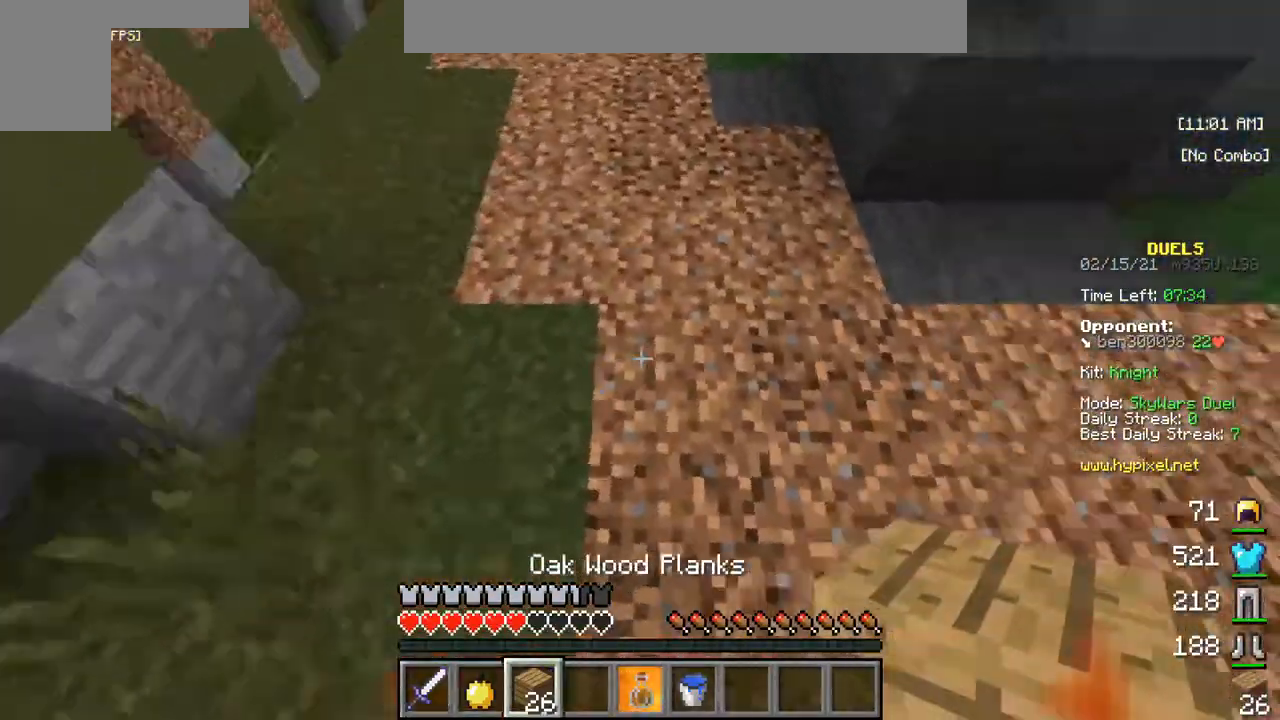
{"keys": ["w"], "mouse": ["right"], "events": [[433, "mouse_right", "down"]]}
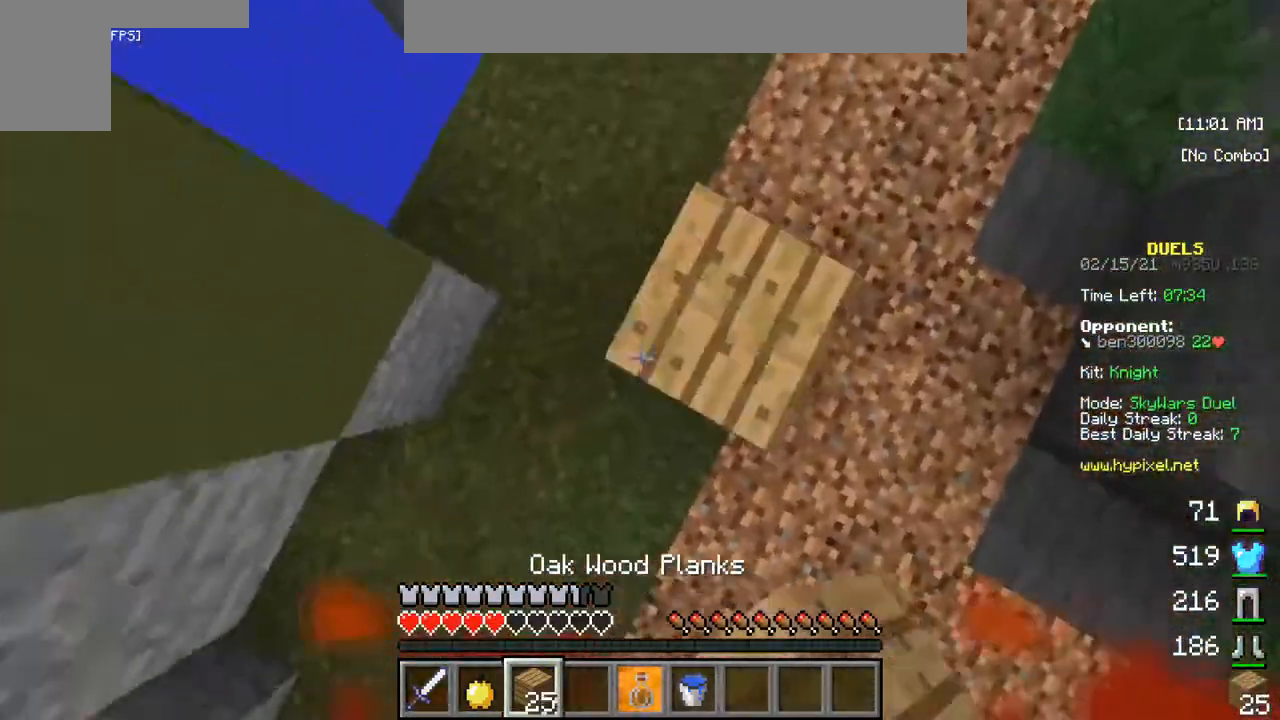
{"keys": ["w"], "mouse": ["right"], "events": []}
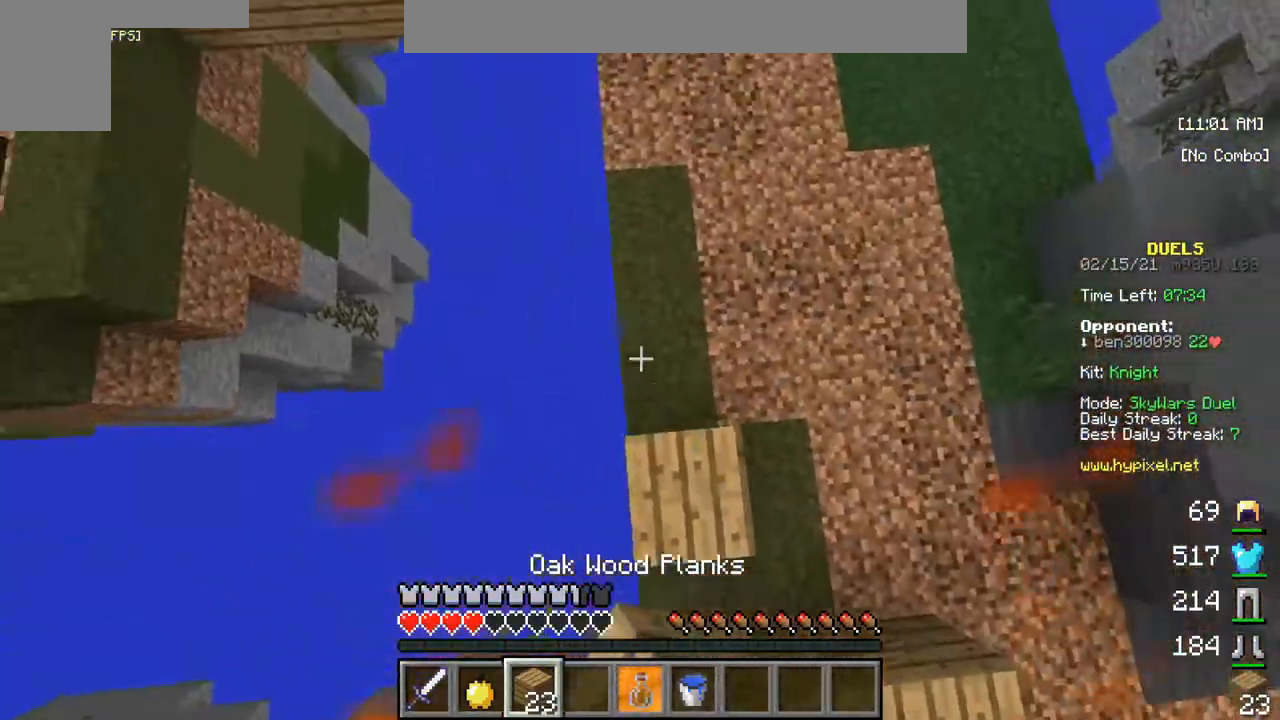
{"keys": ["w"], "mouse": ["right"], "events": []}
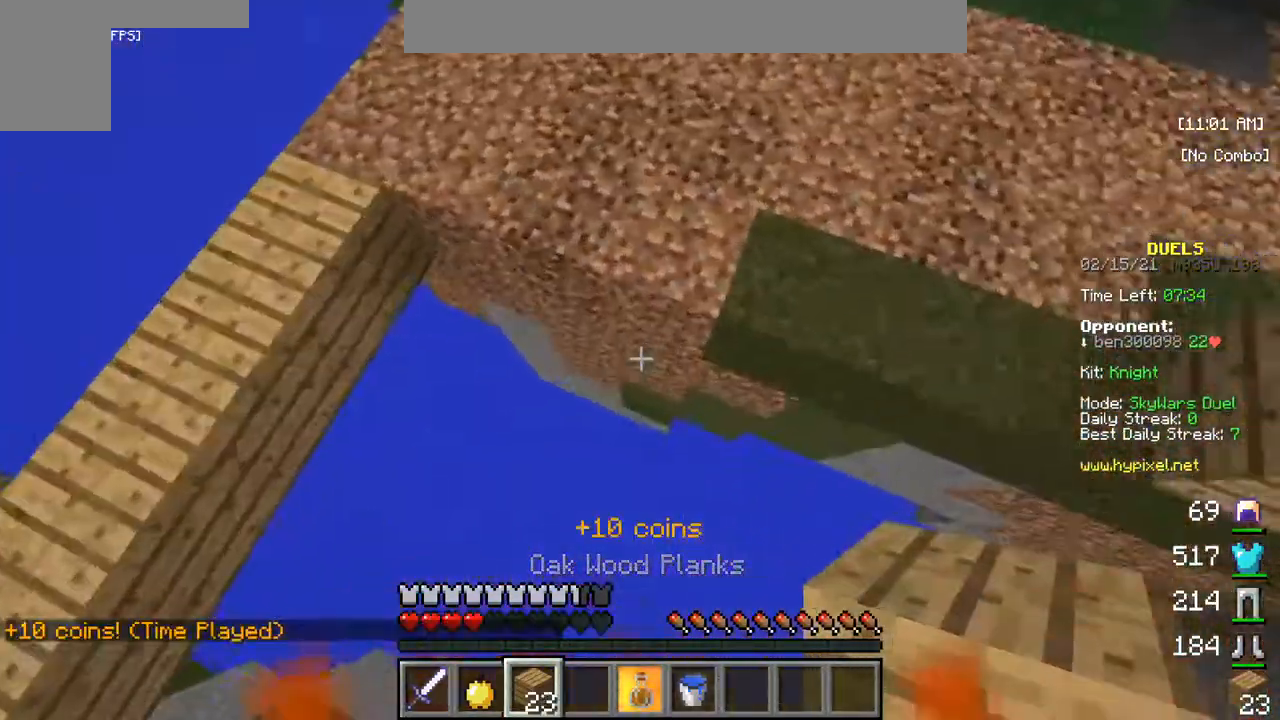
{"keys": ["w"], "mouse": ["right"], "events": []}
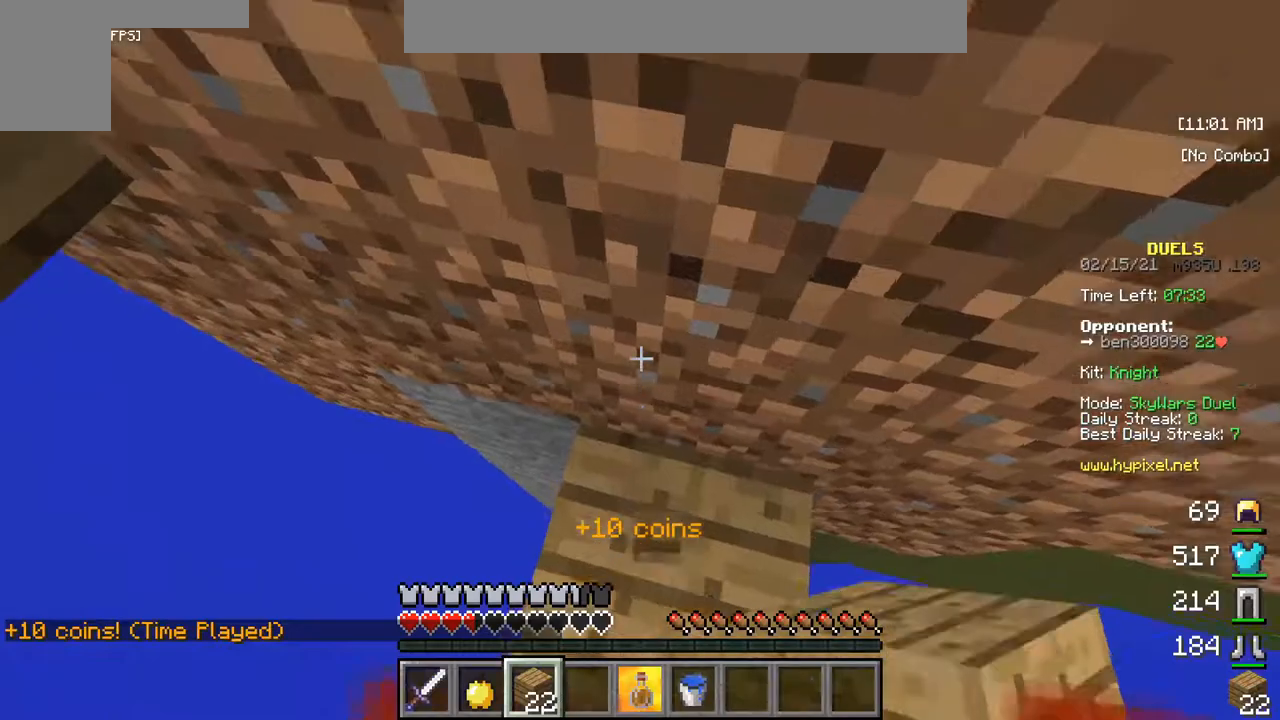
{"keys": ["w"], "mouse": ["right"], "events": [[250, "mouse_right", "up"], [317, "mouse_right", "down"]]}
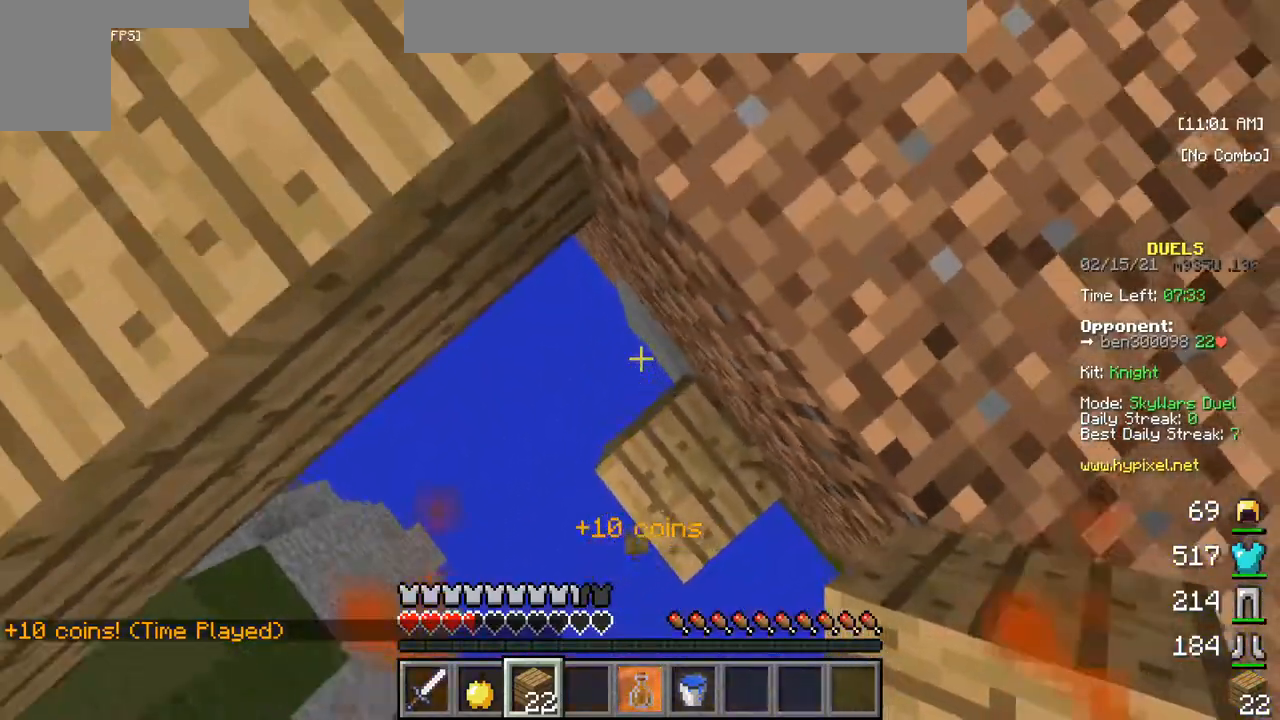
{"keys": ["w"], "mouse": ["right"], "events": []}
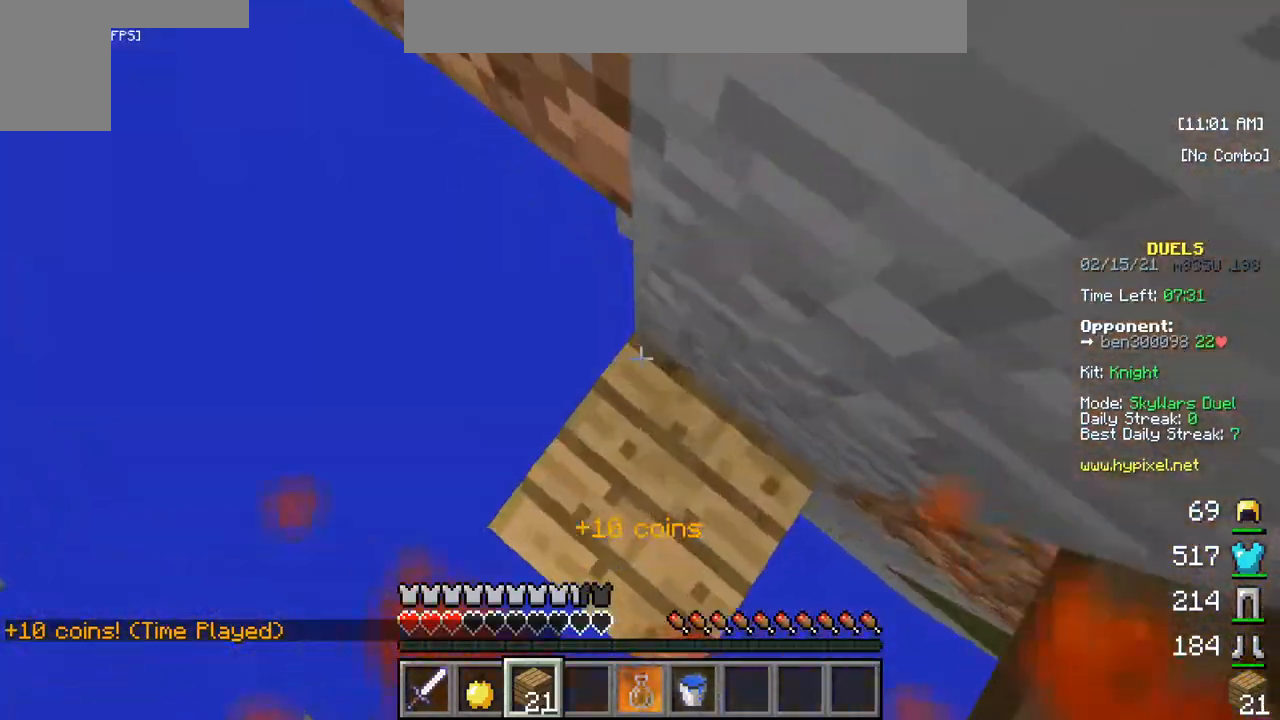
{"keys": ["w"], "mouse": [], "events": [[483, "mouse_right", "up"]]}
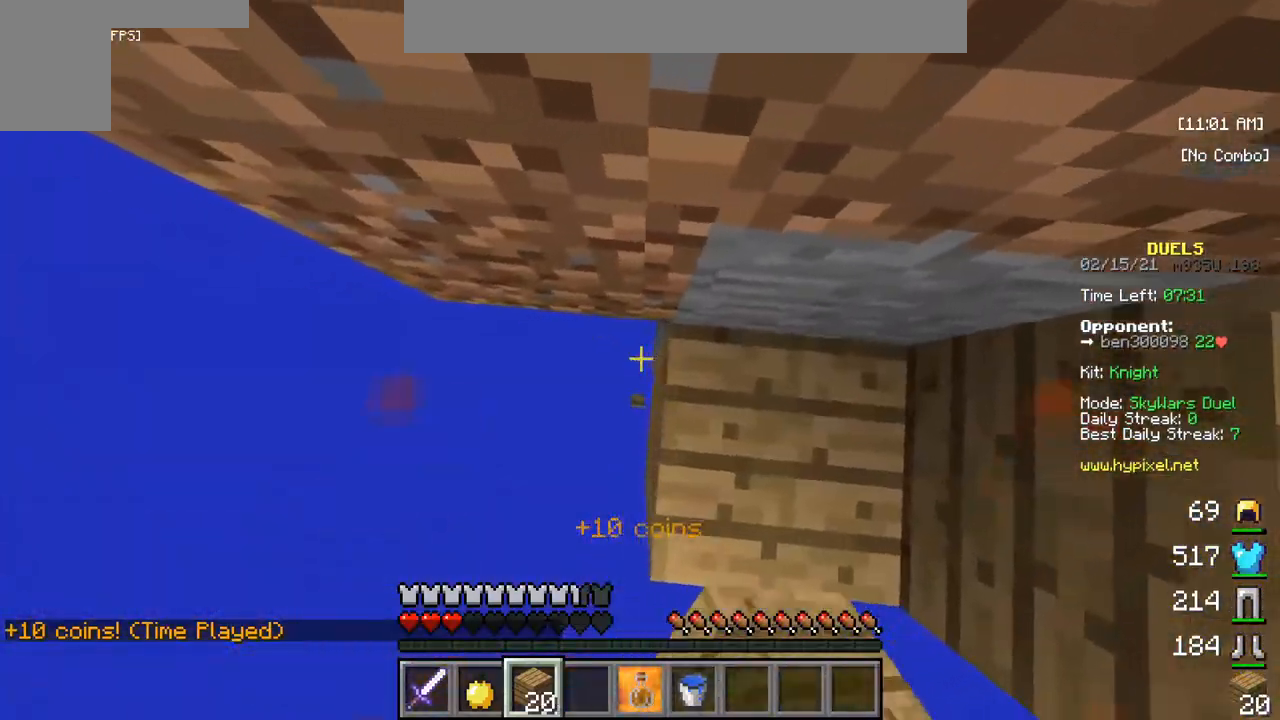
{"keys": ["w"], "mouse": ["right"], "events": [[33, "mouse_right", "down"]]}
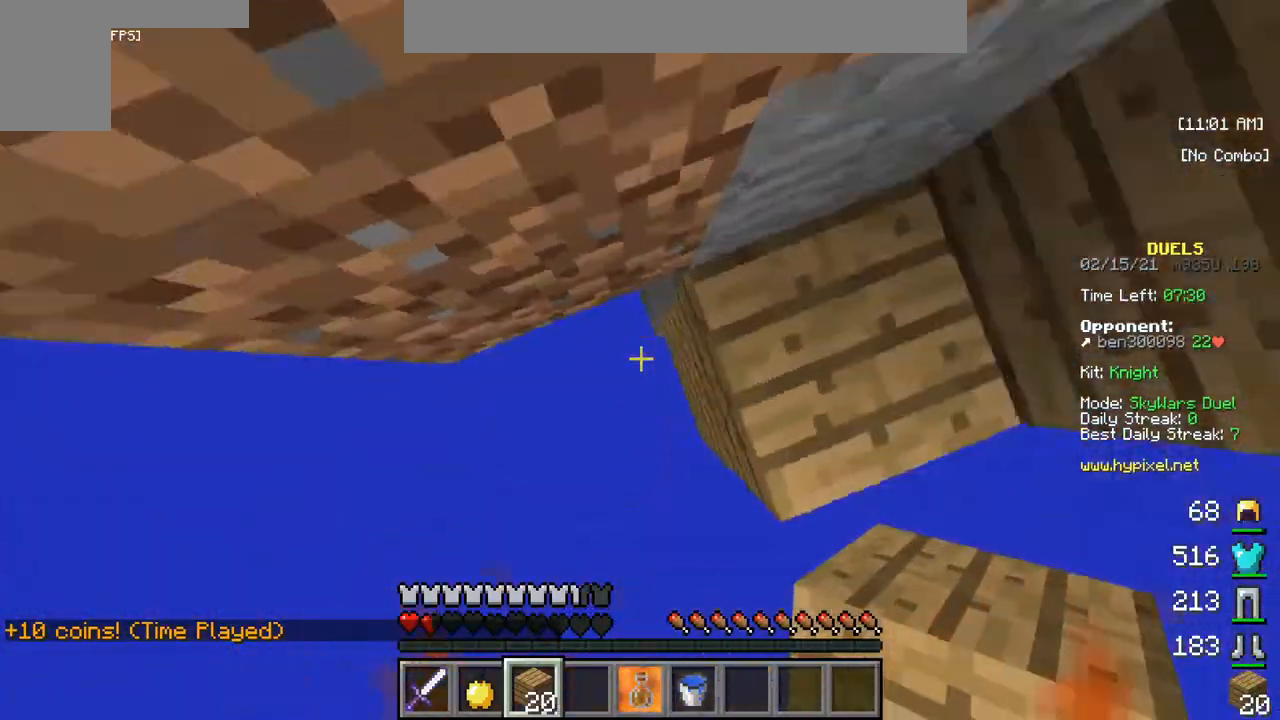
{"keys": ["w"], "mouse": ["right"], "events": [[117, "mouse_right", "up"], [183, "mouse_right", "down"]]}
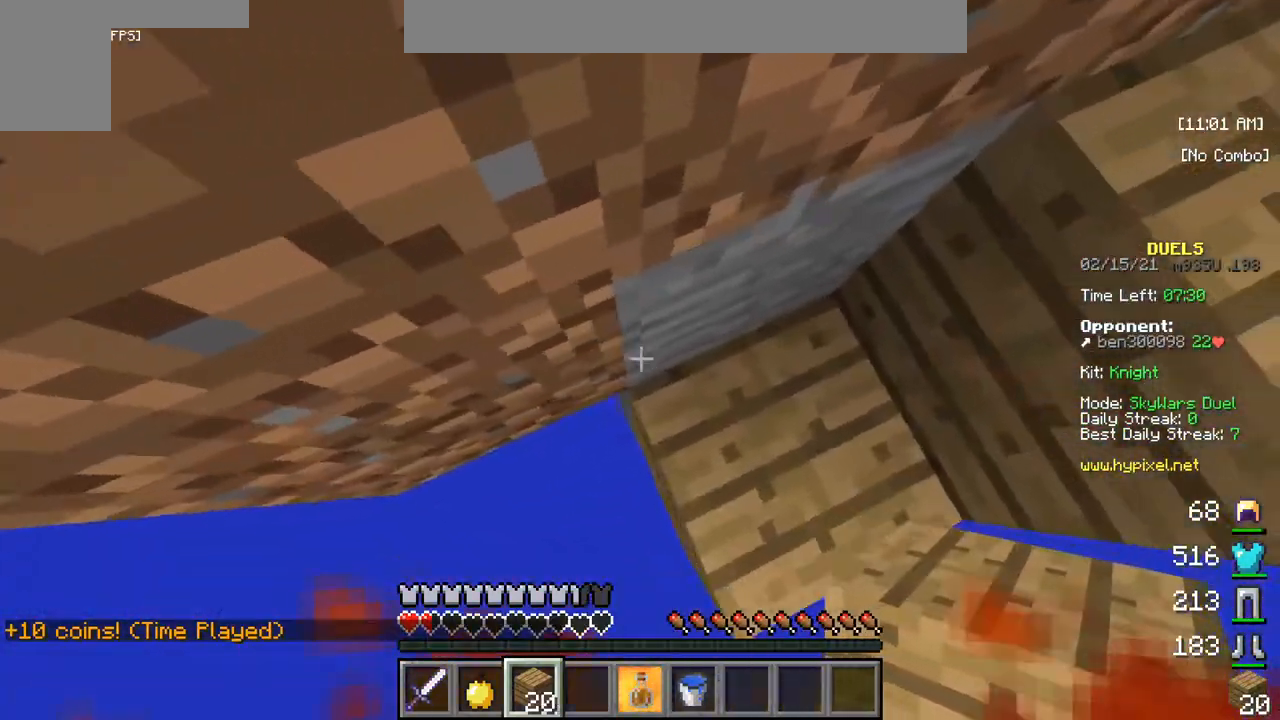
{"keys": ["w"], "mouse": [], "events": [[467, "mouse_right", "up"]]}
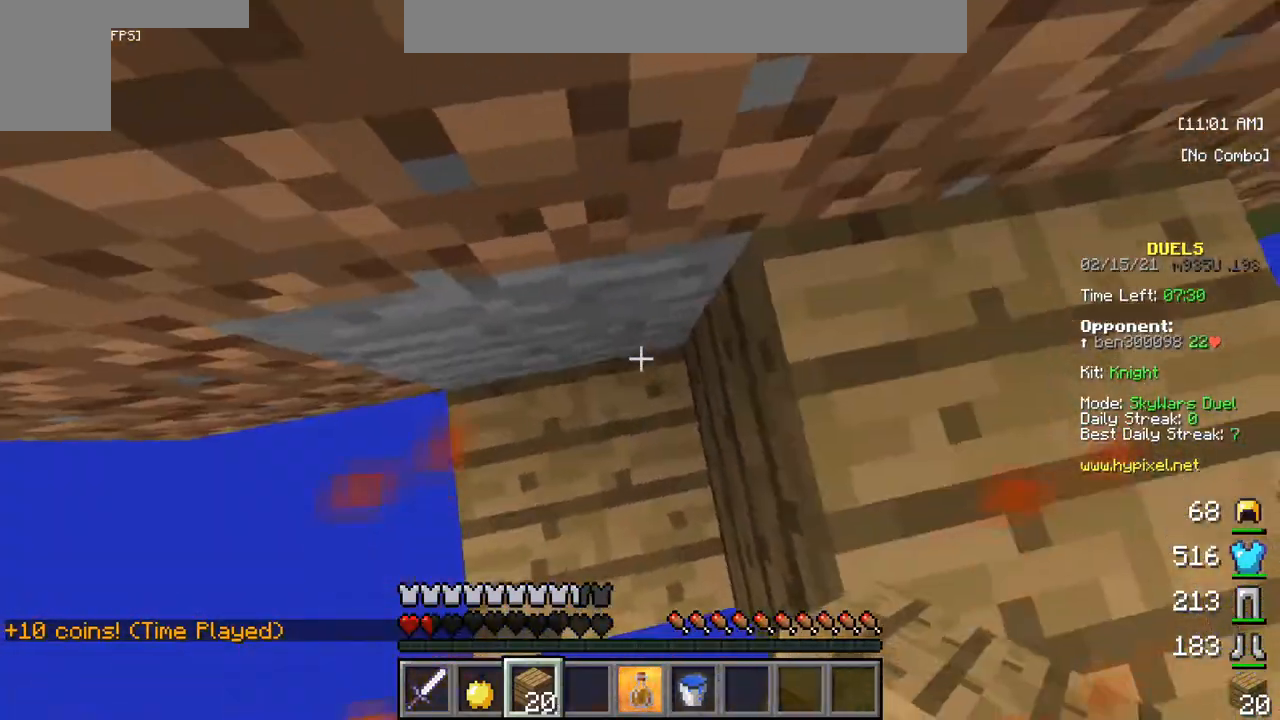
{"keys": ["w"], "mouse": [], "events": []}
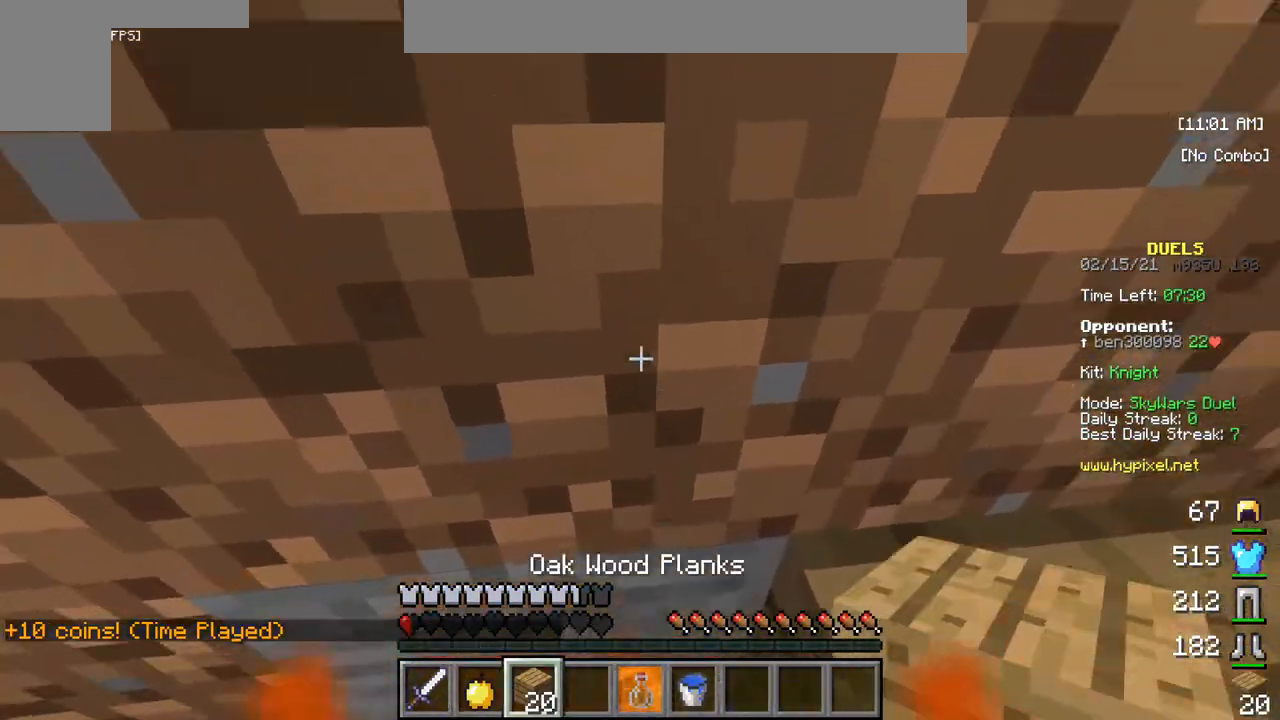
{"keys": [], "mouse": [], "events": [[233, "w", "up"]]}
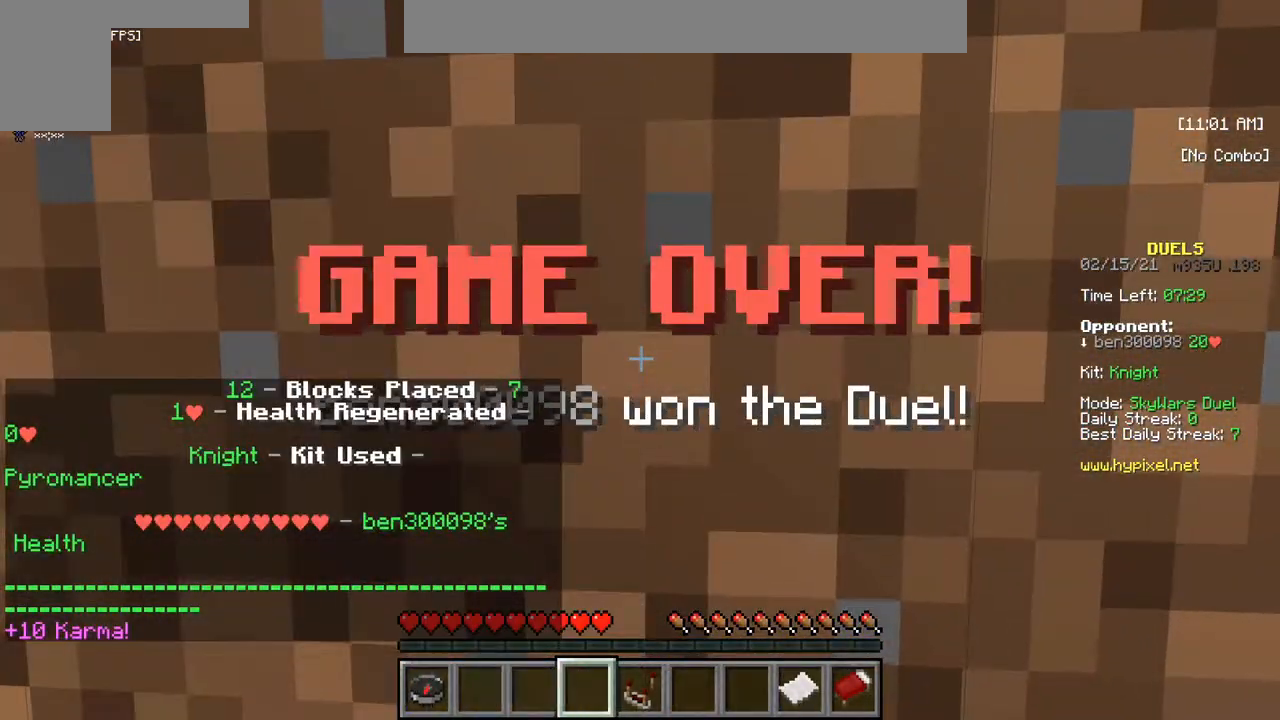
{"keys": [], "mouse": [], "events": []}
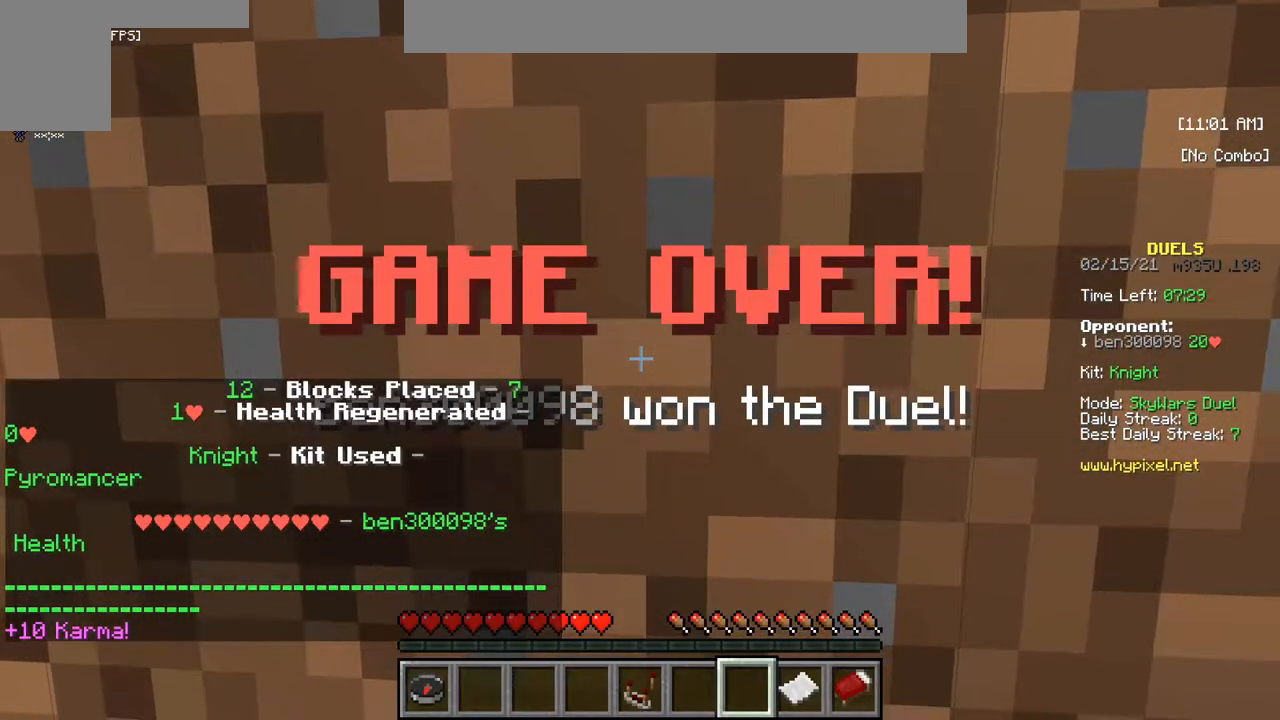
{"keys": [], "mouse": [], "events": []}
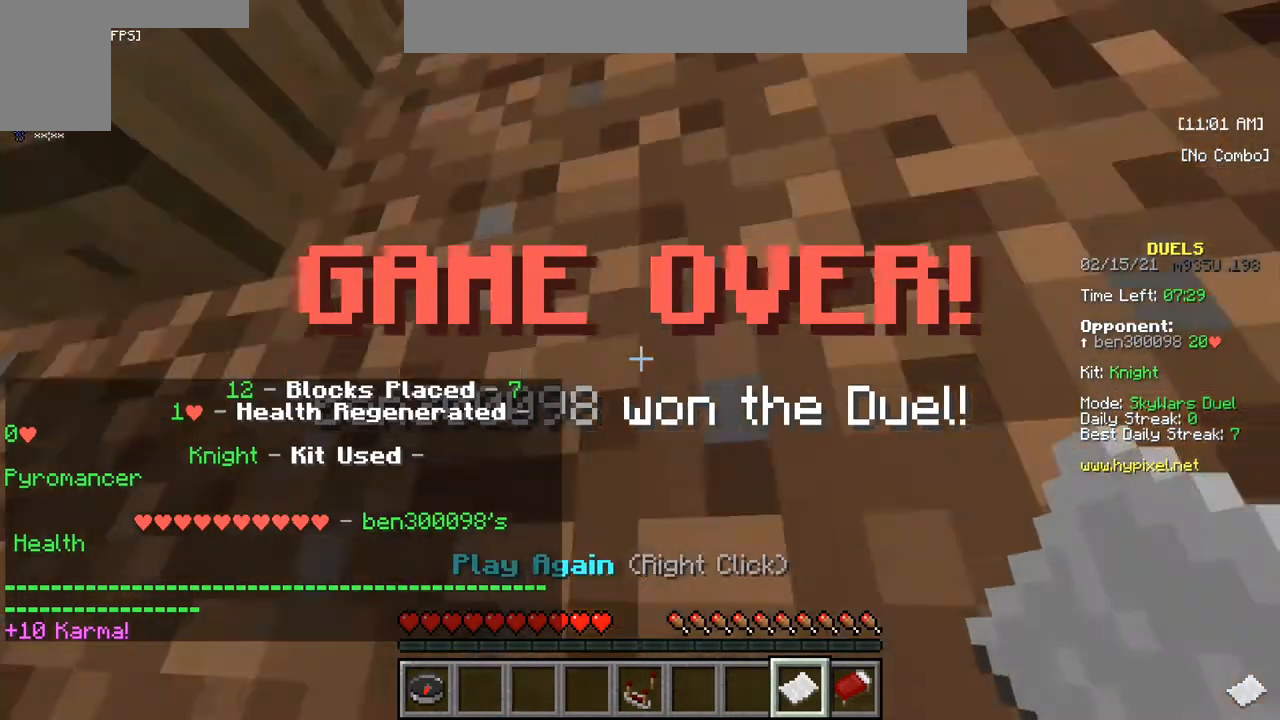
{"keys": [], "mouse": [], "events": []}
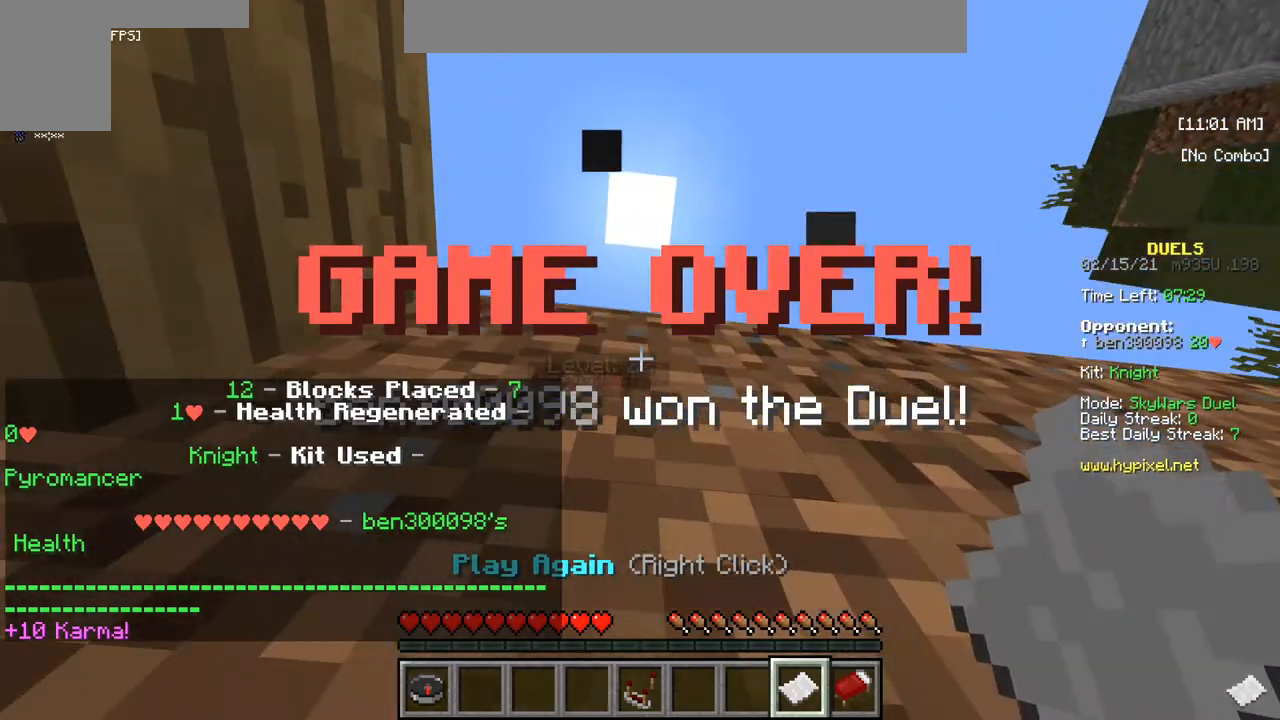
{"keys": [], "mouse": [], "events": []}
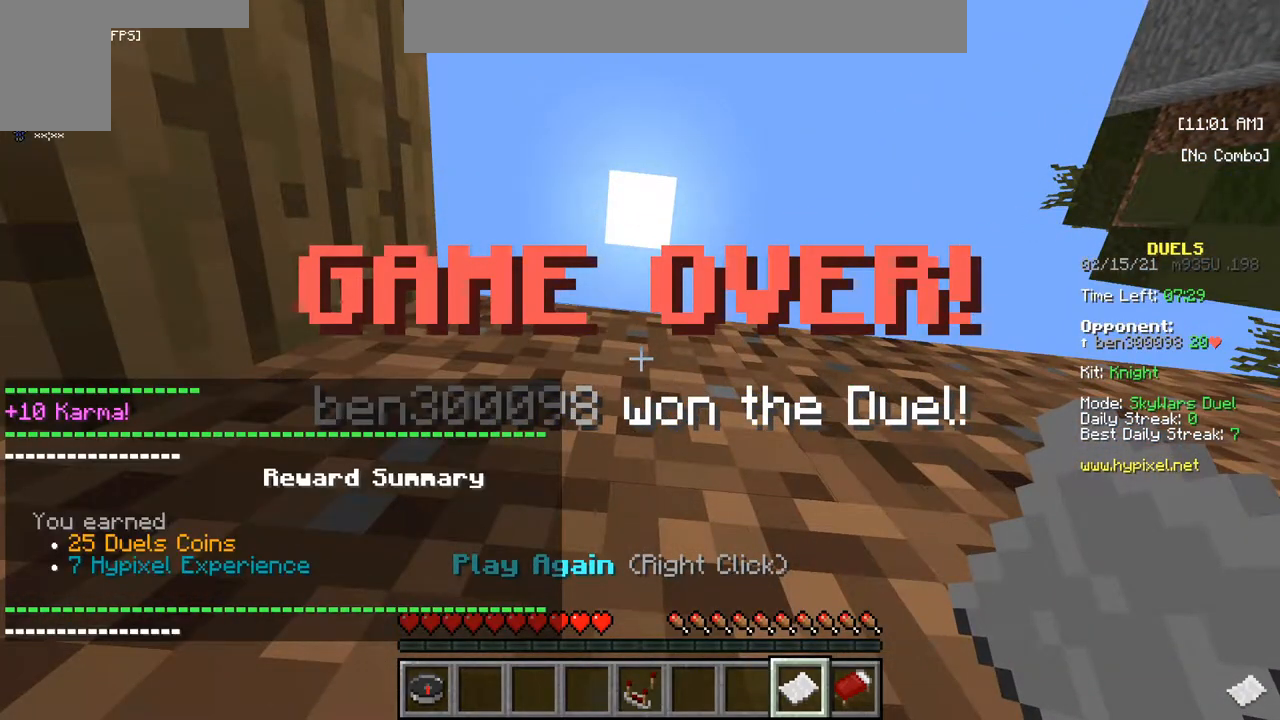
{"keys": [], "mouse": [], "events": []}
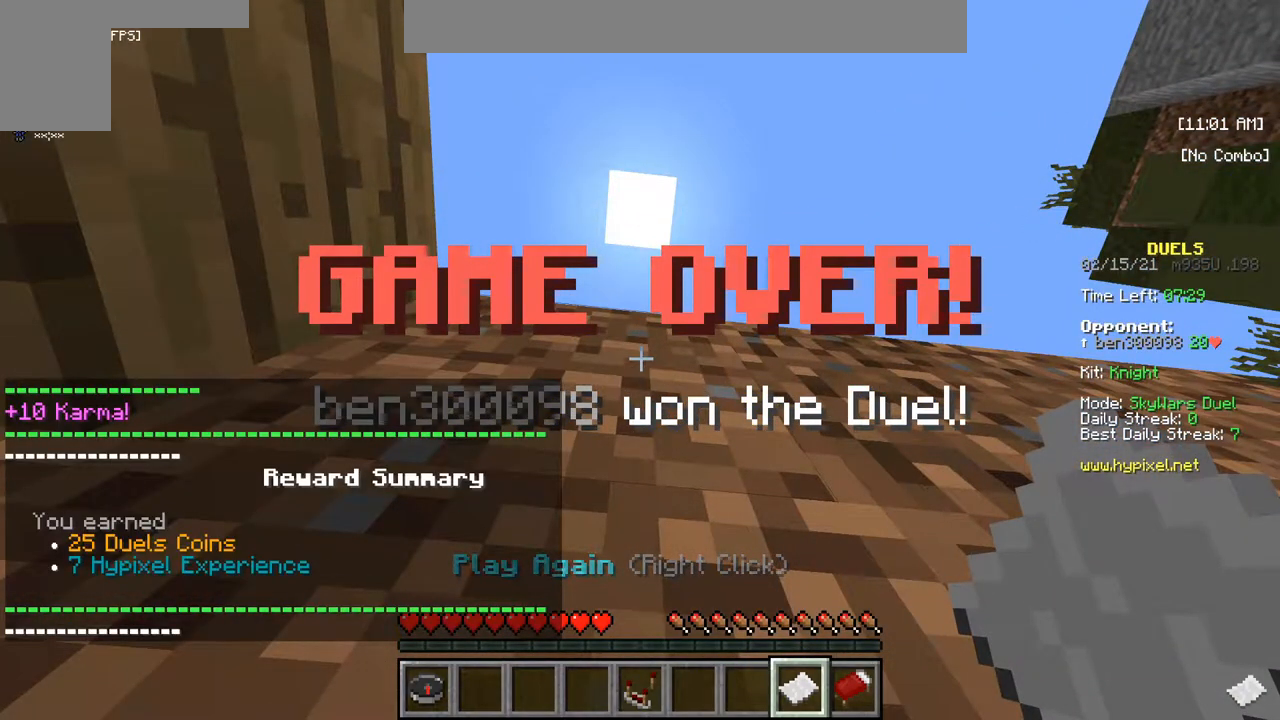
{"keys": [], "mouse": [], "events": []}
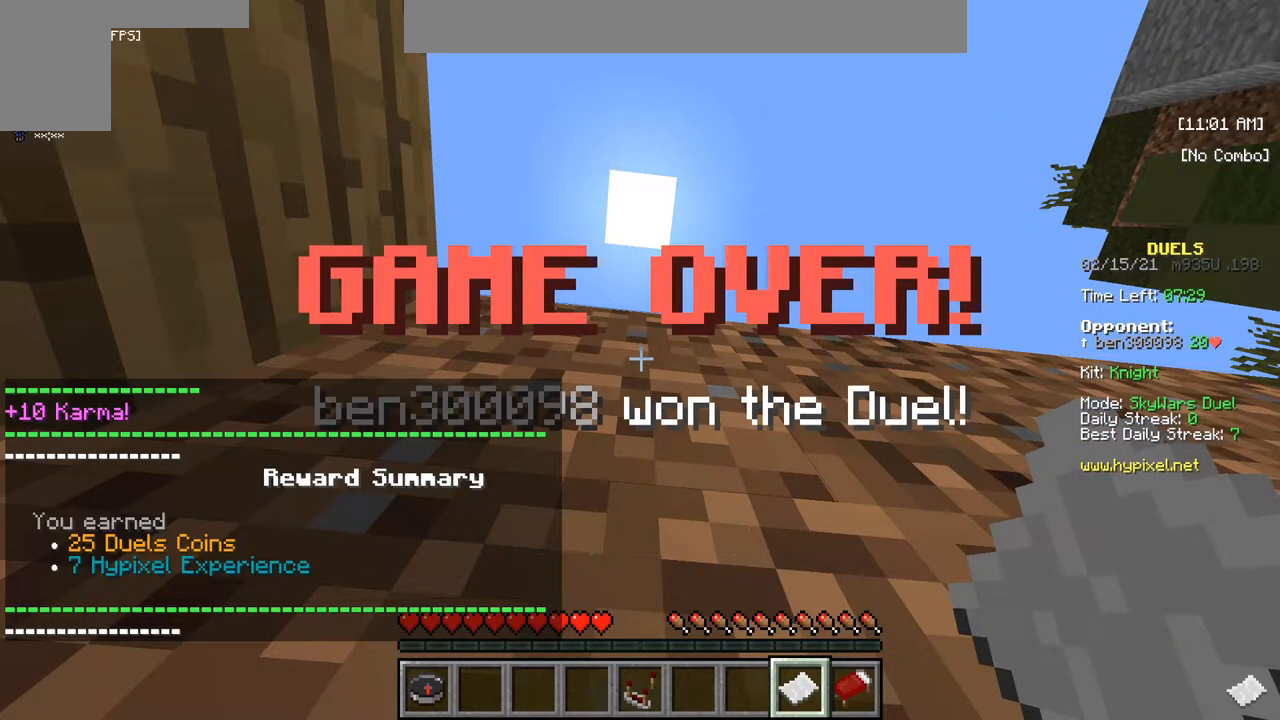
{"keys": [], "mouse": [], "events": []}
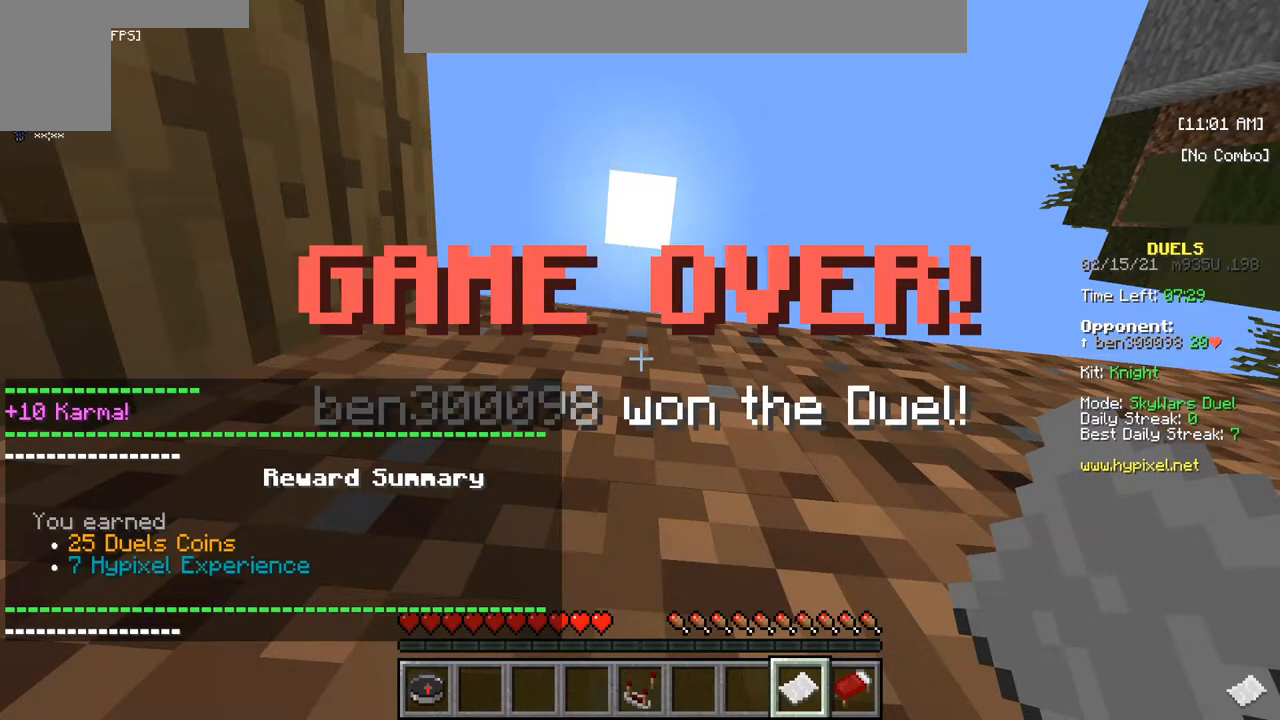
{"keys": [], "mouse": ["right"], "events": [[383, "mouse_right", "down"]]}
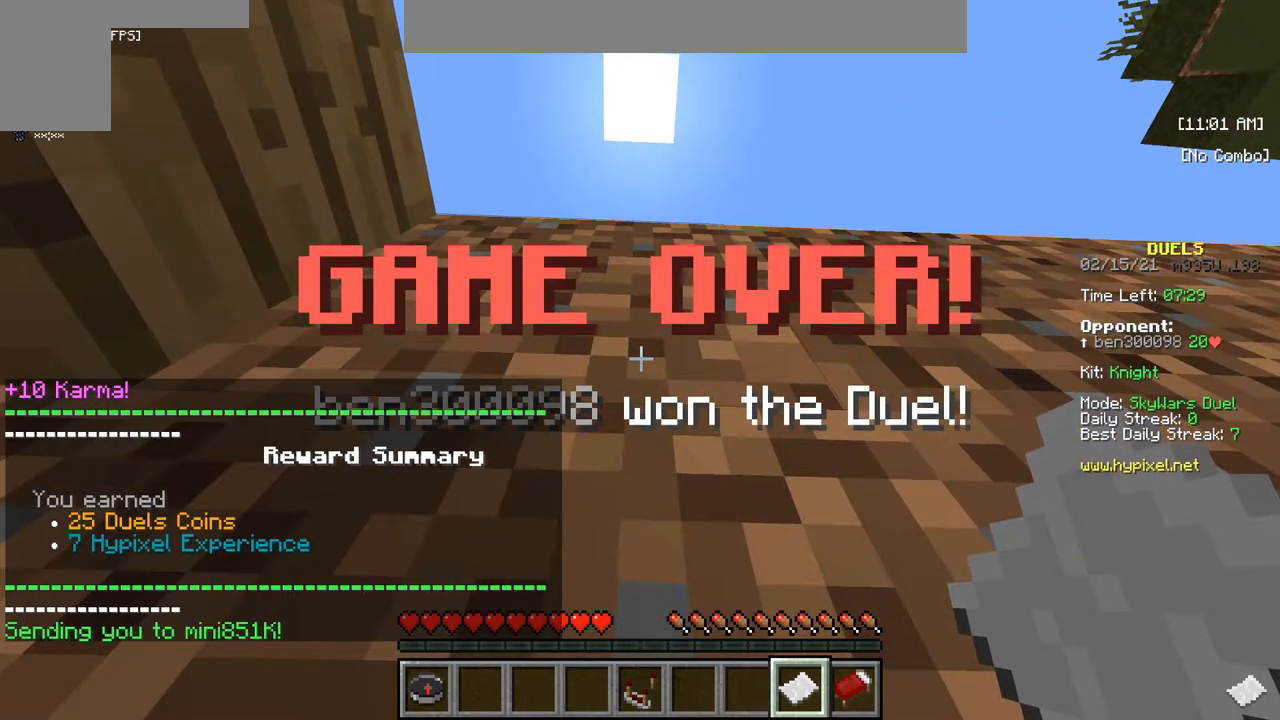
{"keys": [], "mouse": []}